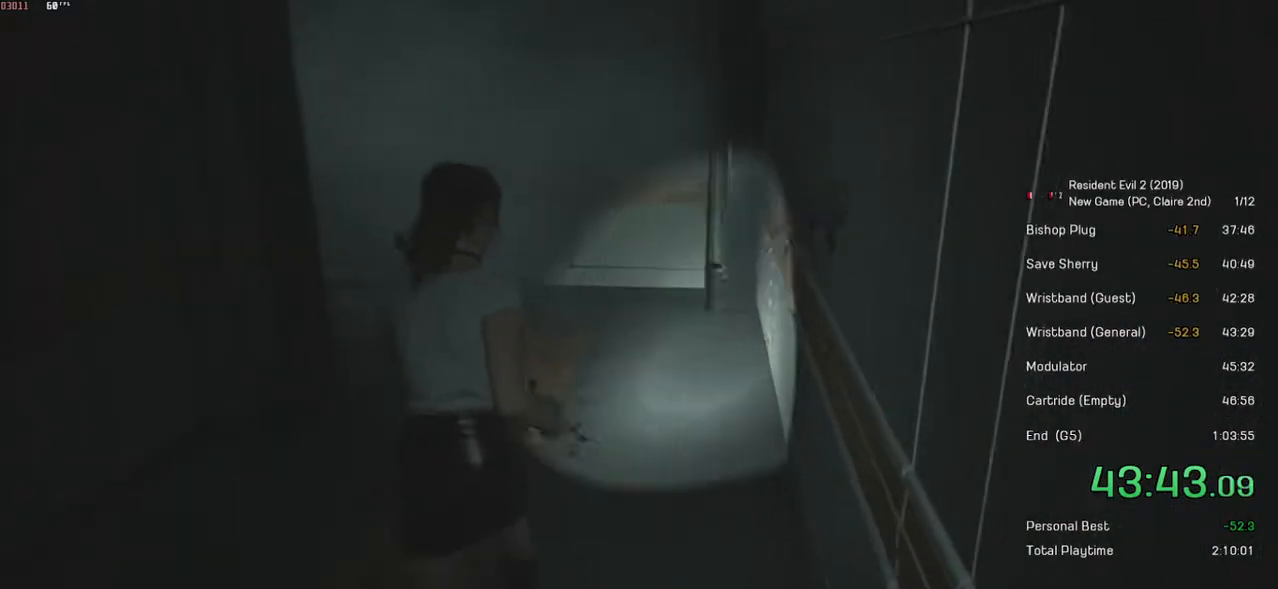
Gameplay with keyboard and mouse; each line is a JSON object with the keys and mouse buttons held at the frame after it. "events" lists presses ("down") and releases ("up") of "a", "ctrl", "d", "e", "f", "q", "r", "s", "shift", "space", "tab", "w", "mouse_left", "mouse_wheel" and "mouse_right" between this image and that frame as [ms after this image, input, new state], when the widget could be followed in between. "mouse_left", "mouse_wheel", "mouse_right" = the "left", "wheel", "right" buttons of the "mouse" list. No other keys are recorded. "wheel" means that the mouse wheel is clicked or scrolled. Mouse movement is not recorded.
{"keys": ["shift", "w"], "mouse": [], "events": []}
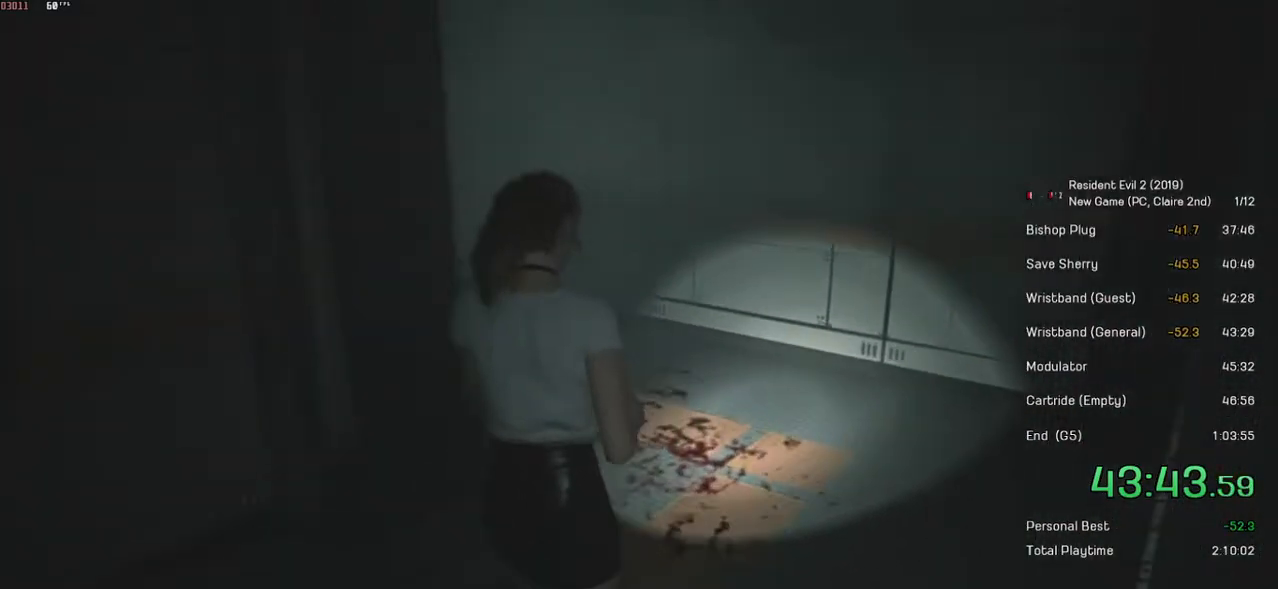
{"keys": ["shift", "w"], "mouse": [], "events": []}
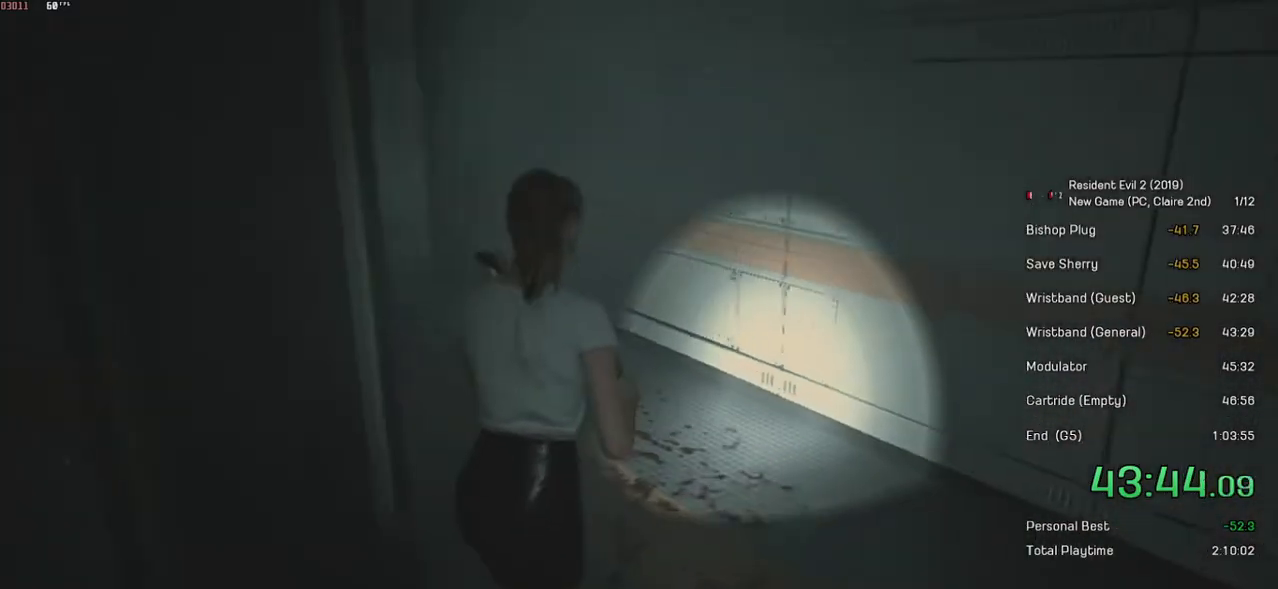
{"keys": ["shift", "w"], "mouse": [], "events": []}
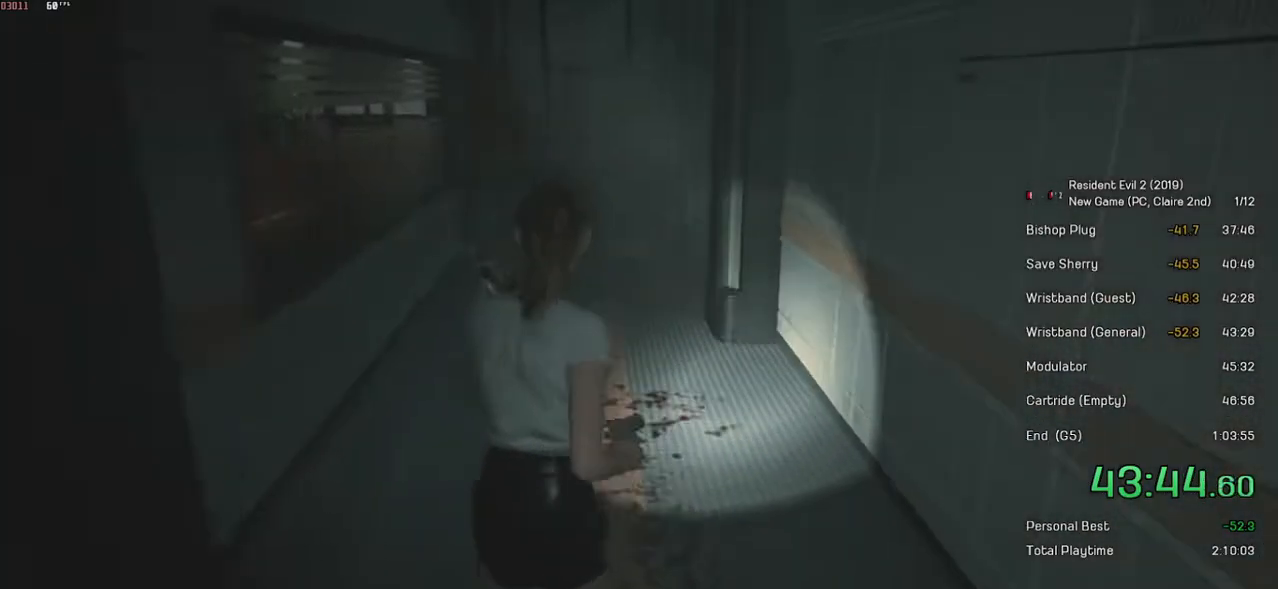
{"keys": ["shift", "w"], "mouse": [], "events": []}
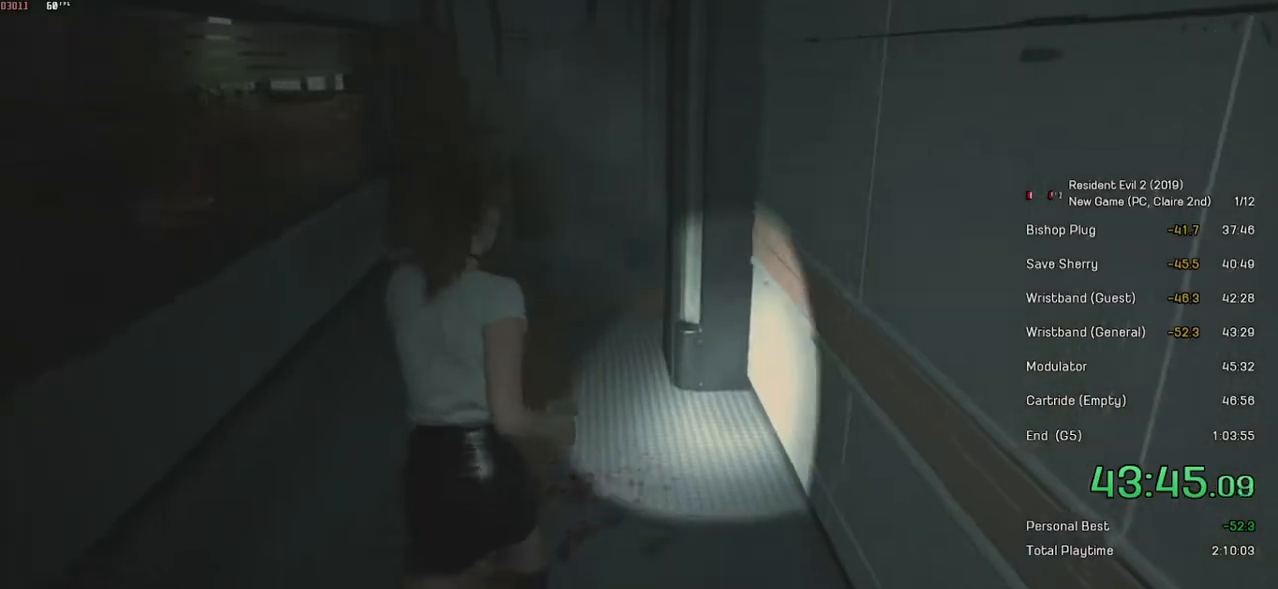
{"keys": ["shift", "w"], "mouse": [], "events": []}
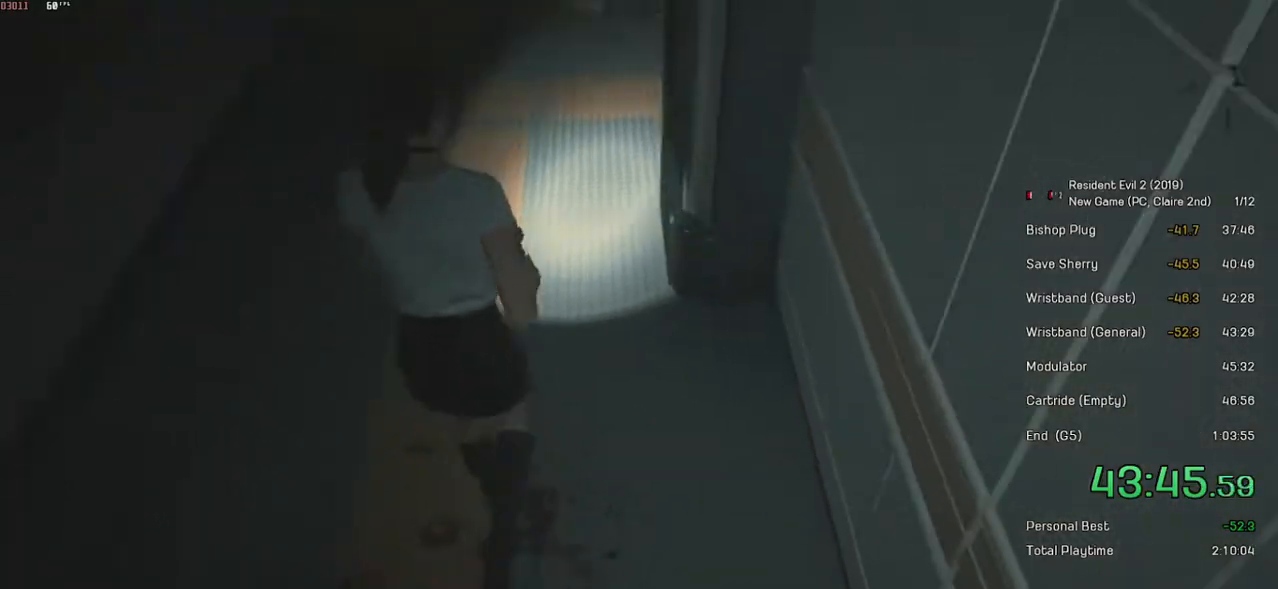
{"keys": ["shift", "w"], "mouse": [], "events": []}
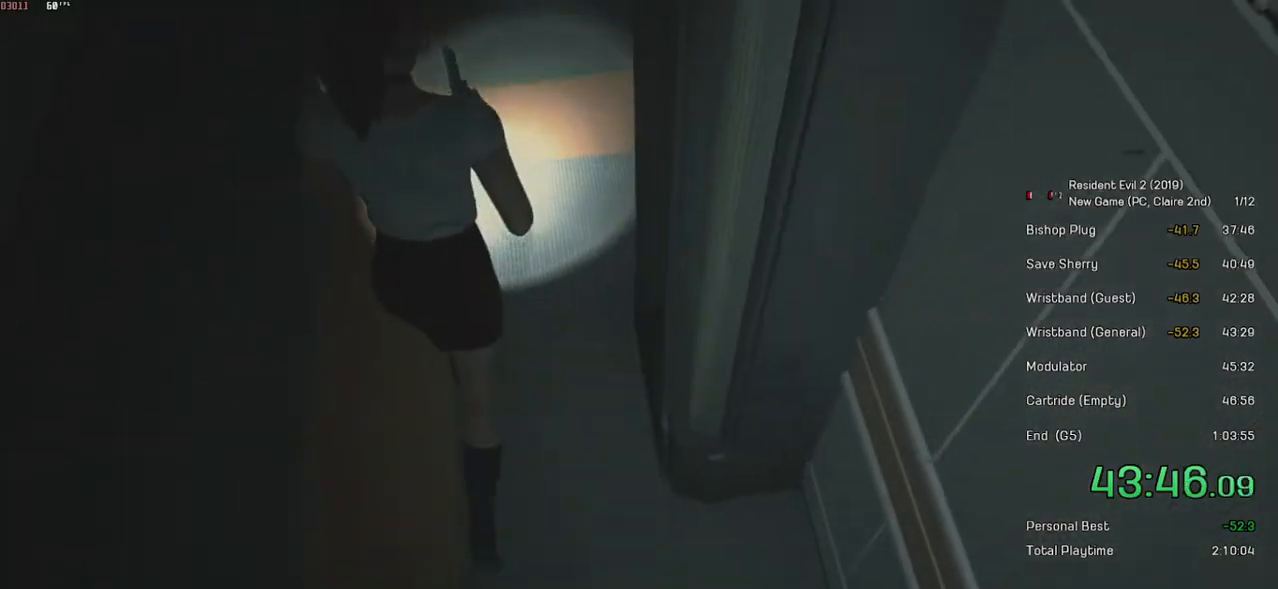
{"keys": ["d", "shift", "w"], "mouse": [], "events": [[300, "d", "down"], [334, "shift", "up"], [350, "w", "up"], [450, "shift", "down"], [450, "w", "down"]]}
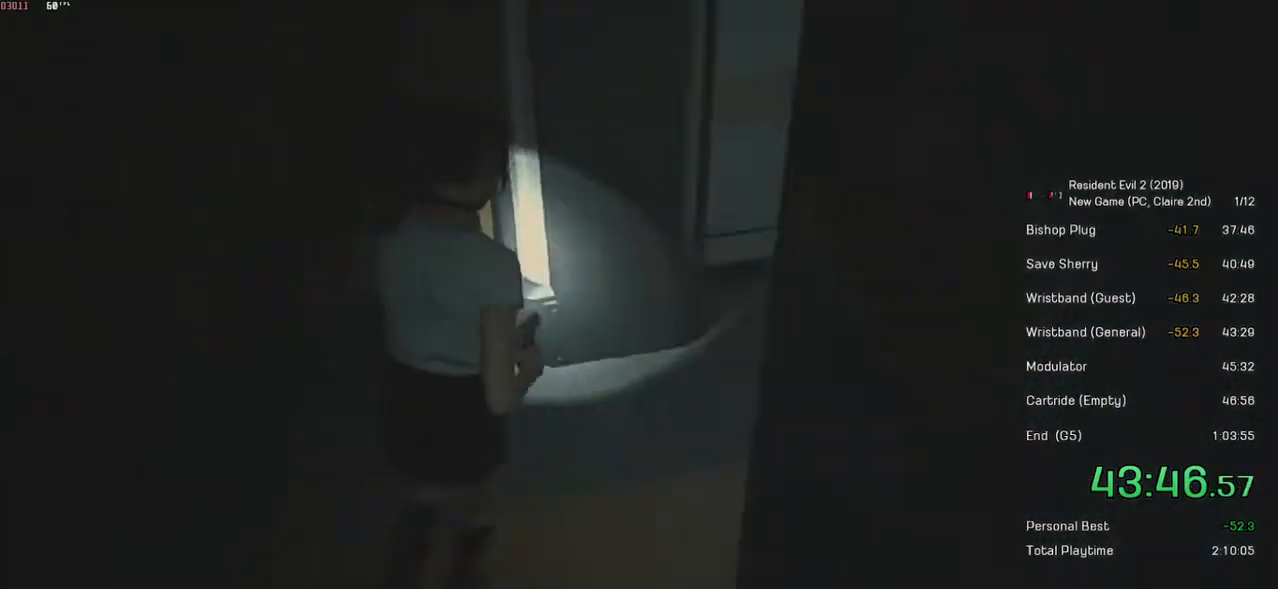
{"keys": ["shift", "w"], "mouse": [], "events": [[234, "d", "up"]]}
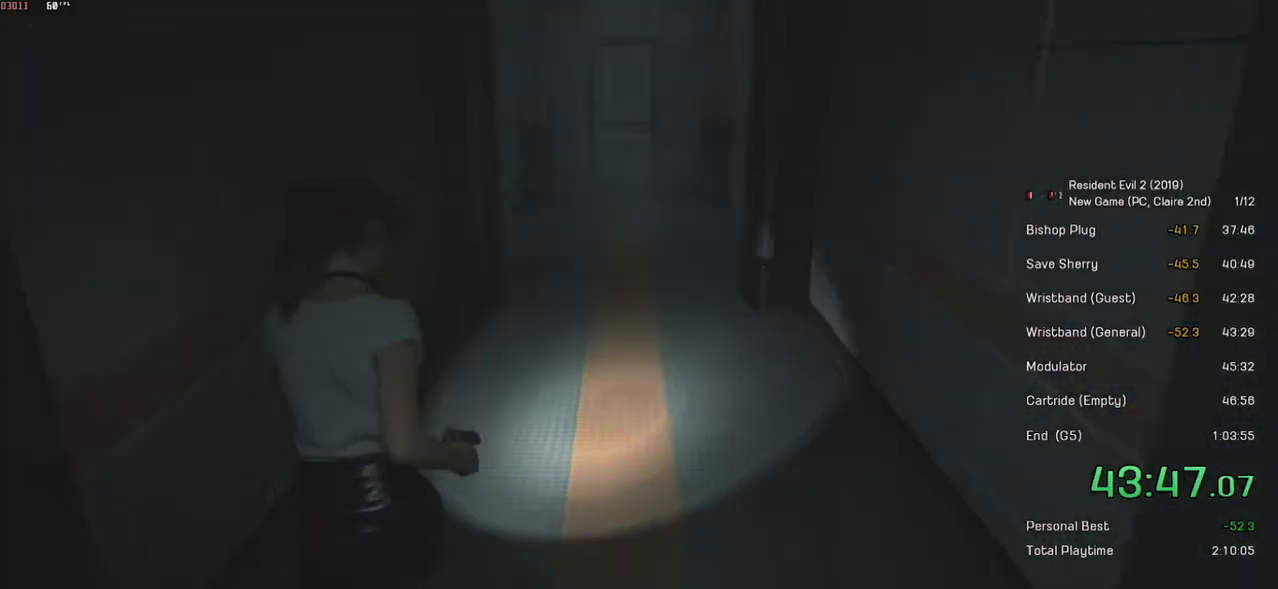
{"keys": ["shift", "w"], "mouse": [], "events": []}
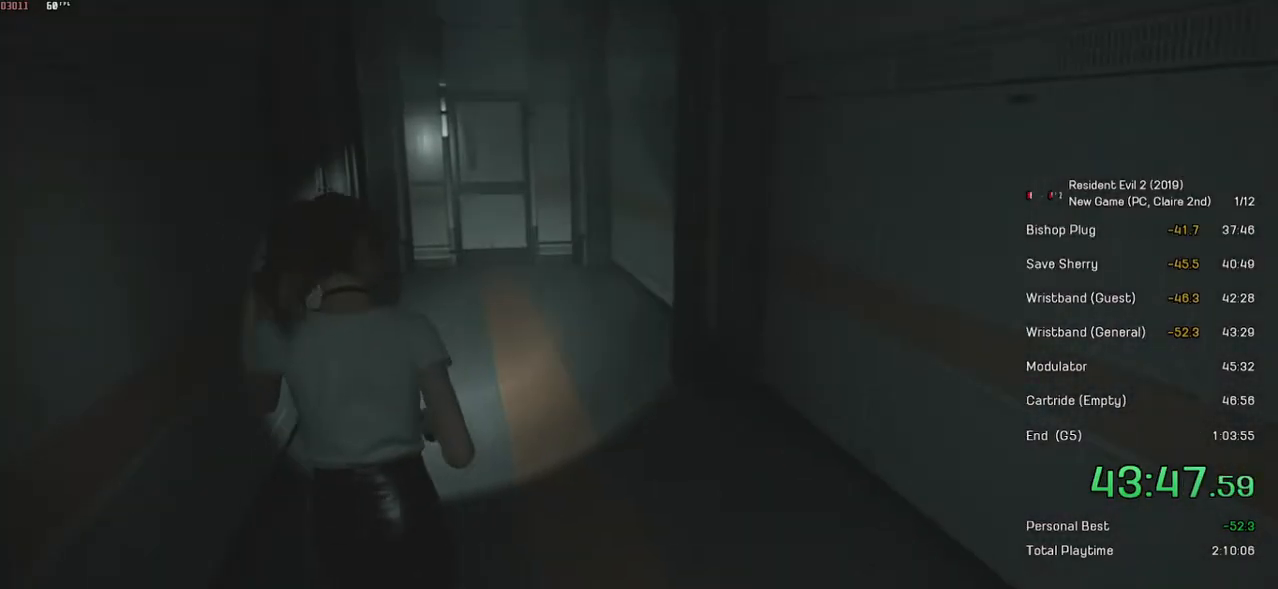
{"keys": ["shift", "w"], "mouse": [], "events": []}
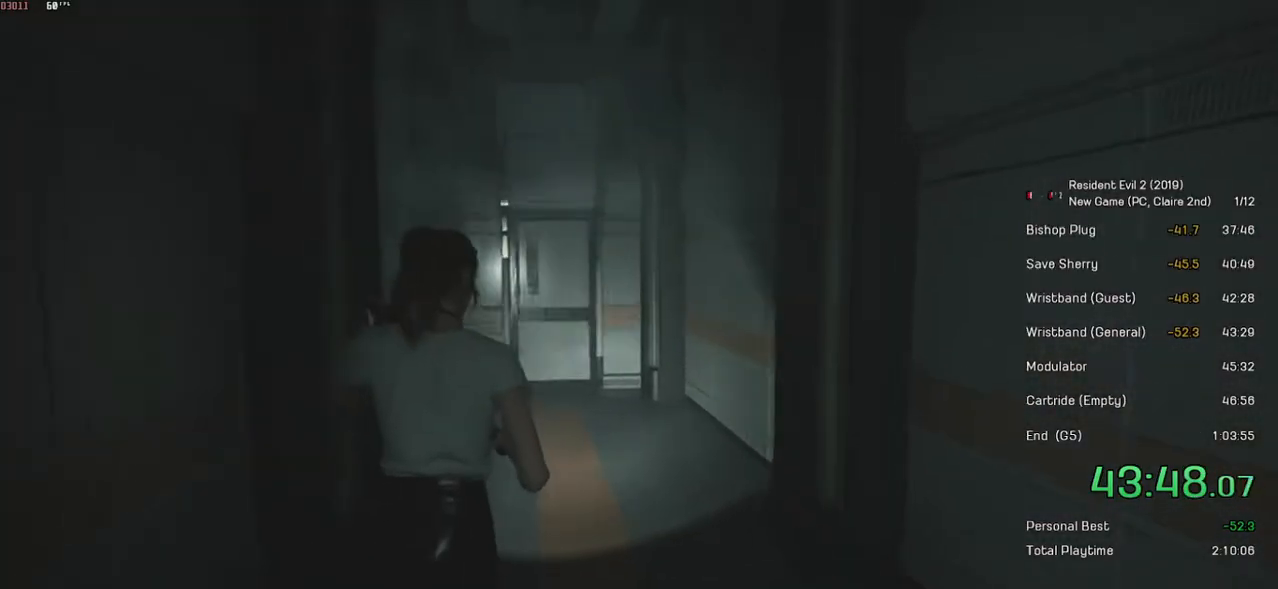
{"keys": ["shift", "w"], "mouse": [], "events": []}
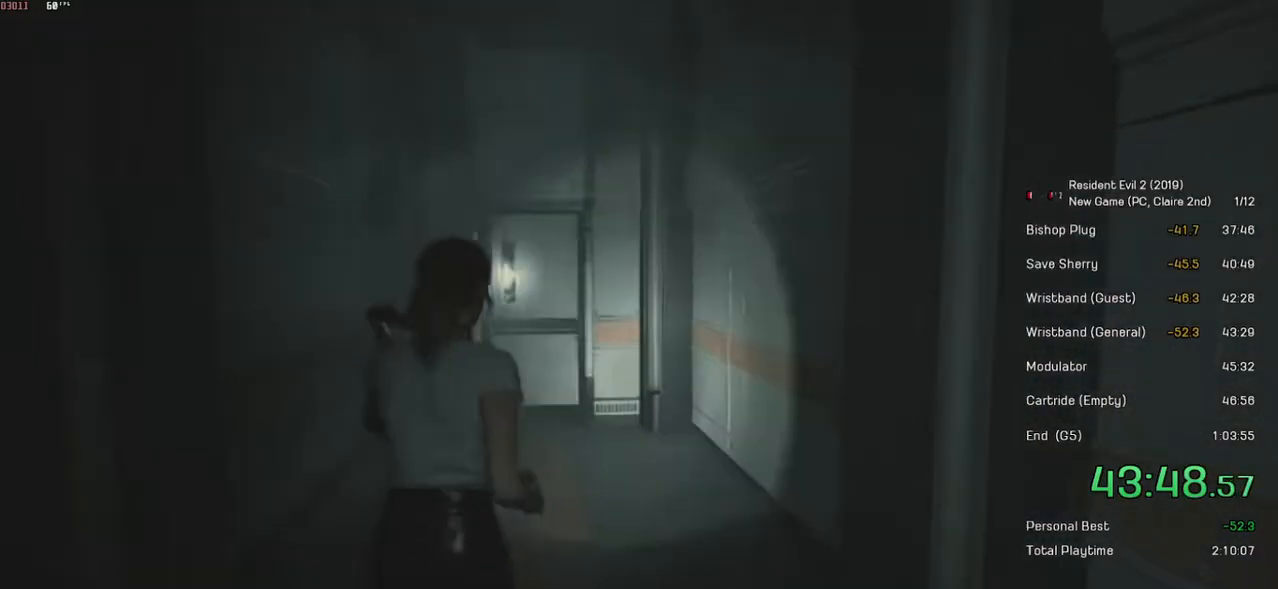
{"keys": ["shift", "w"], "mouse": [], "events": []}
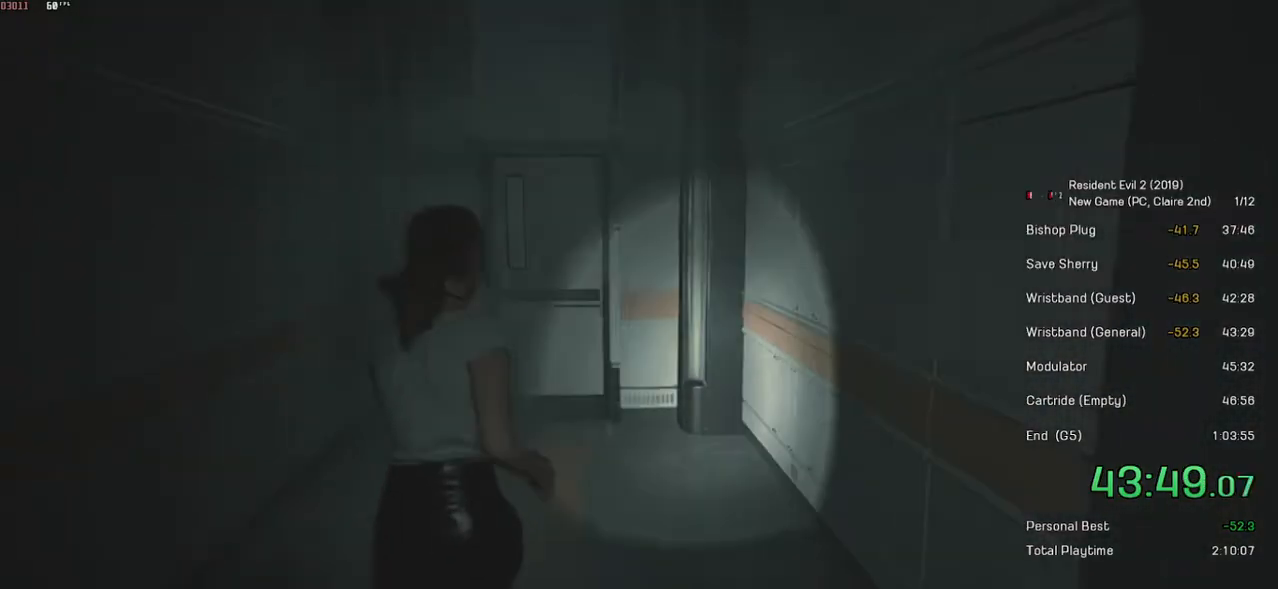
{"keys": ["shift", "w"], "mouse": [], "events": []}
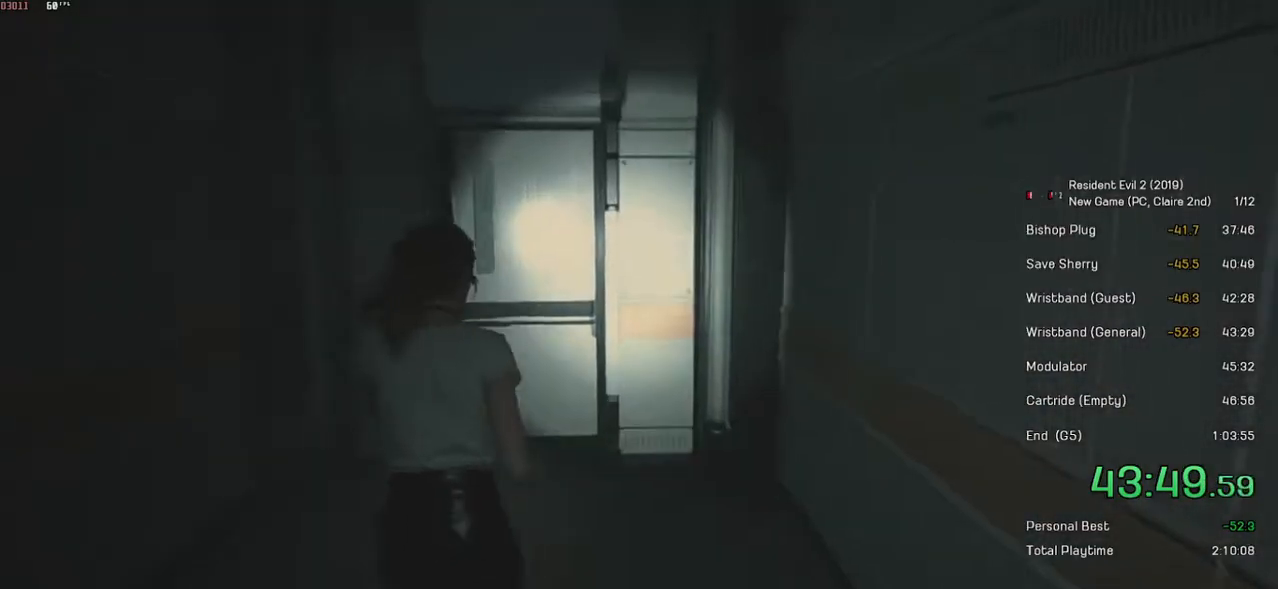
{"keys": ["shift", "w"], "mouse": [], "events": []}
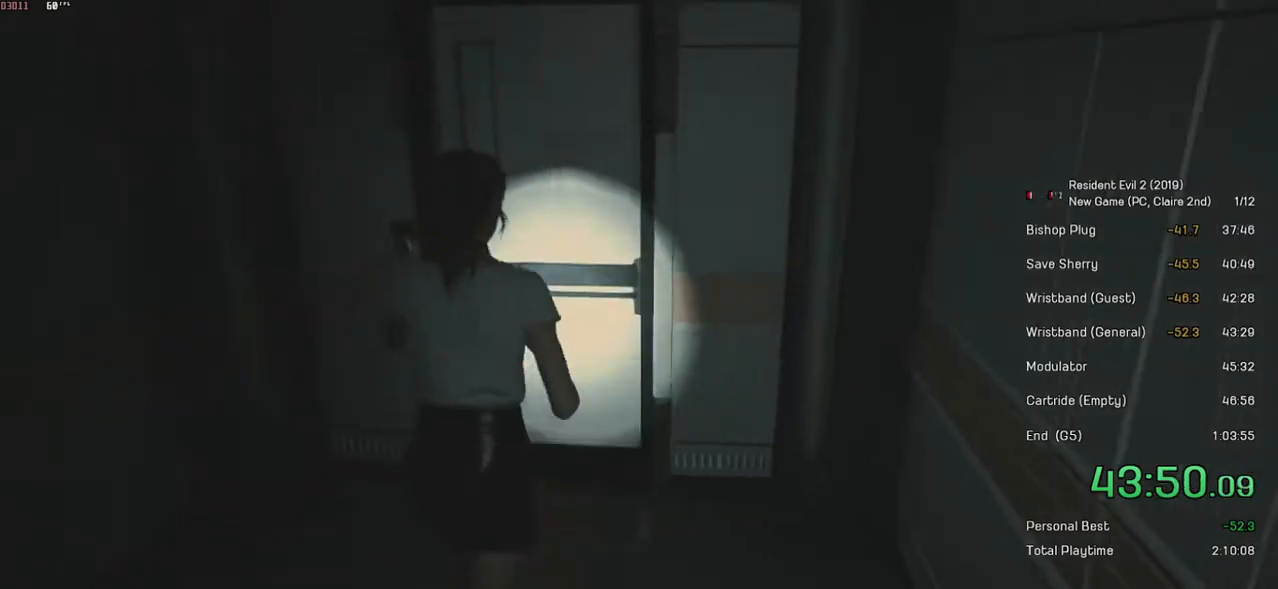
{"keys": ["shift", "w"], "mouse": ["left"], "events": [[150, "mouse_left", "down"], [200, "mouse_left", "up"], [284, "mouse_left", "down"], [350, "mouse_left", "up"], [400, "mouse_left", "down"]]}
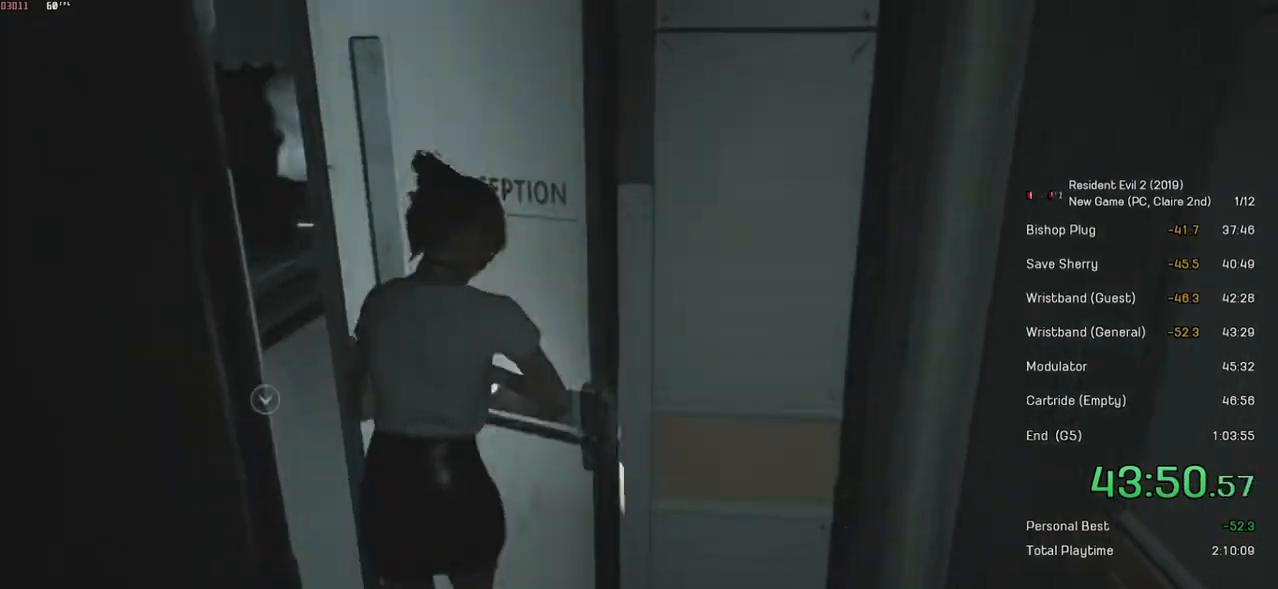
{"keys": ["shift", "w"], "mouse": [], "events": [[34, "mouse_left", "up"]]}
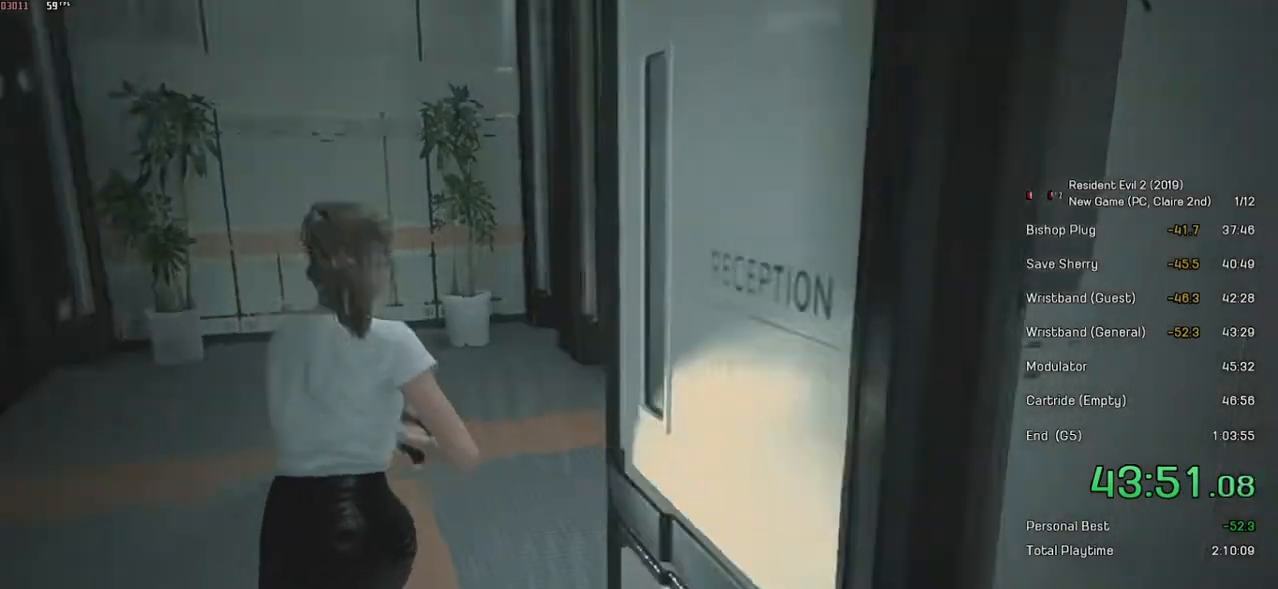
{"keys": ["shift", "w"], "mouse": [], "events": []}
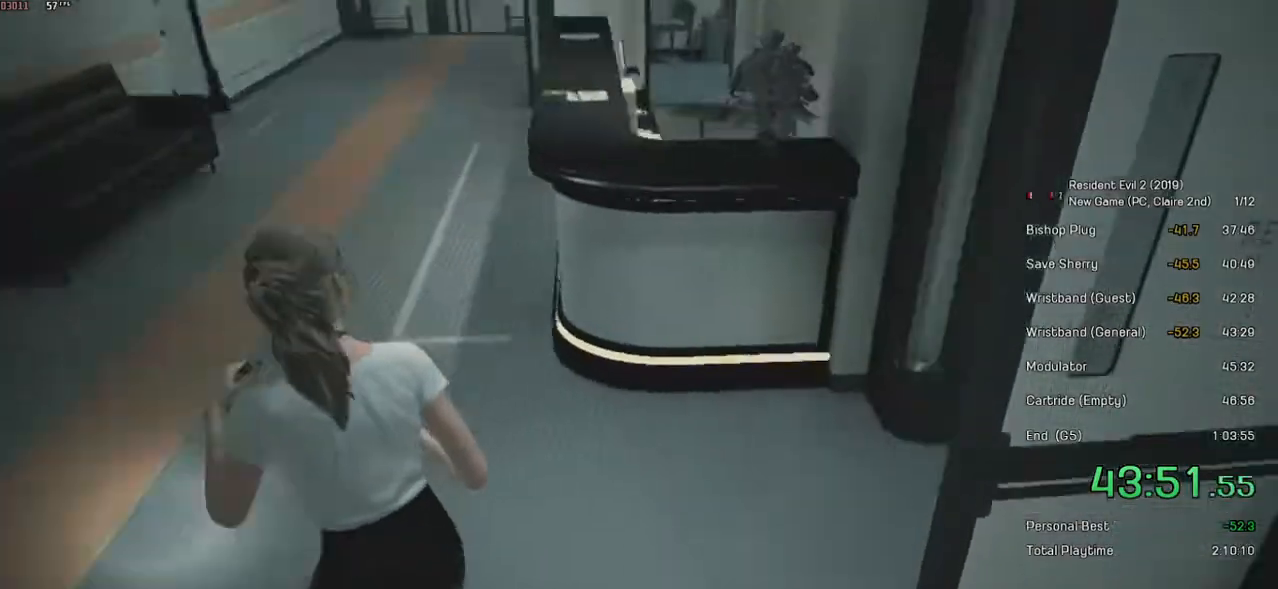
{"keys": ["shift", "w"], "mouse": ["wheel"], "events": [[384, "mouse_wheel", "down"]]}
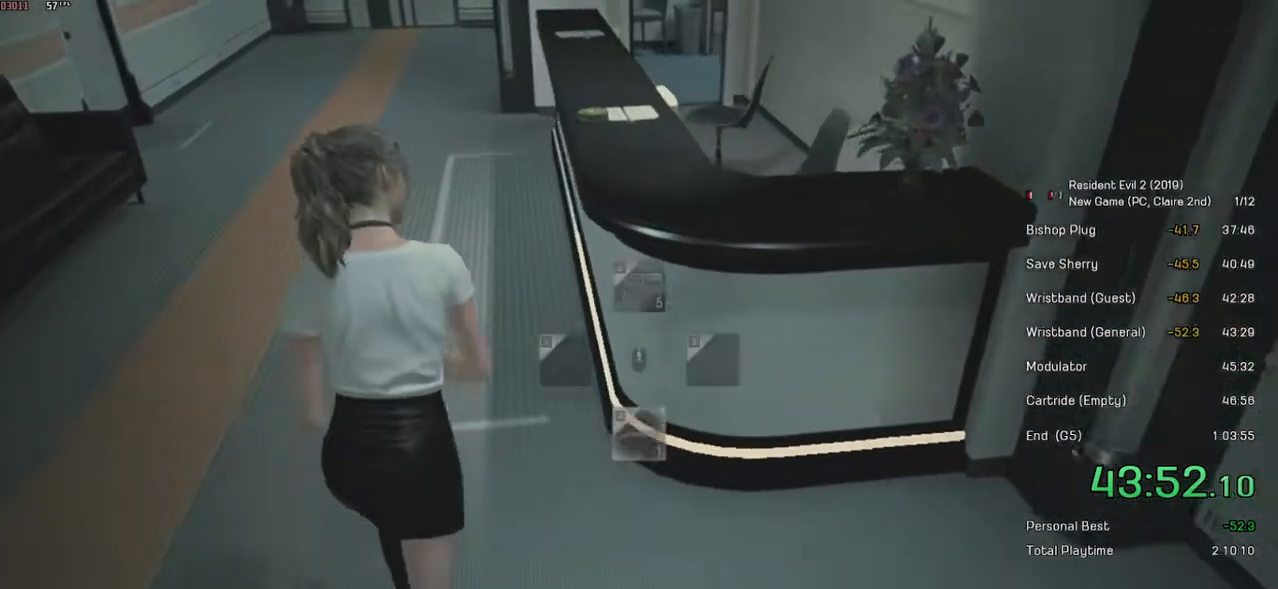
{"keys": ["shift", "w"], "mouse": [], "events": [[50, "mouse_wheel", "up"]]}
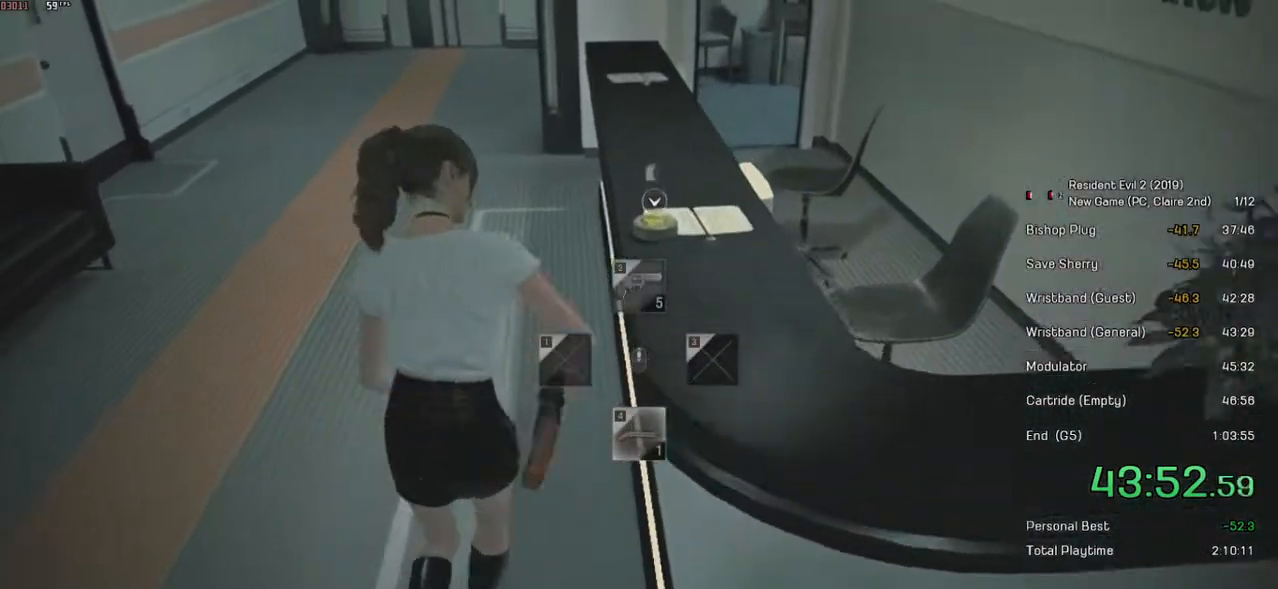
{"keys": ["shift", "w"], "mouse": [], "events": []}
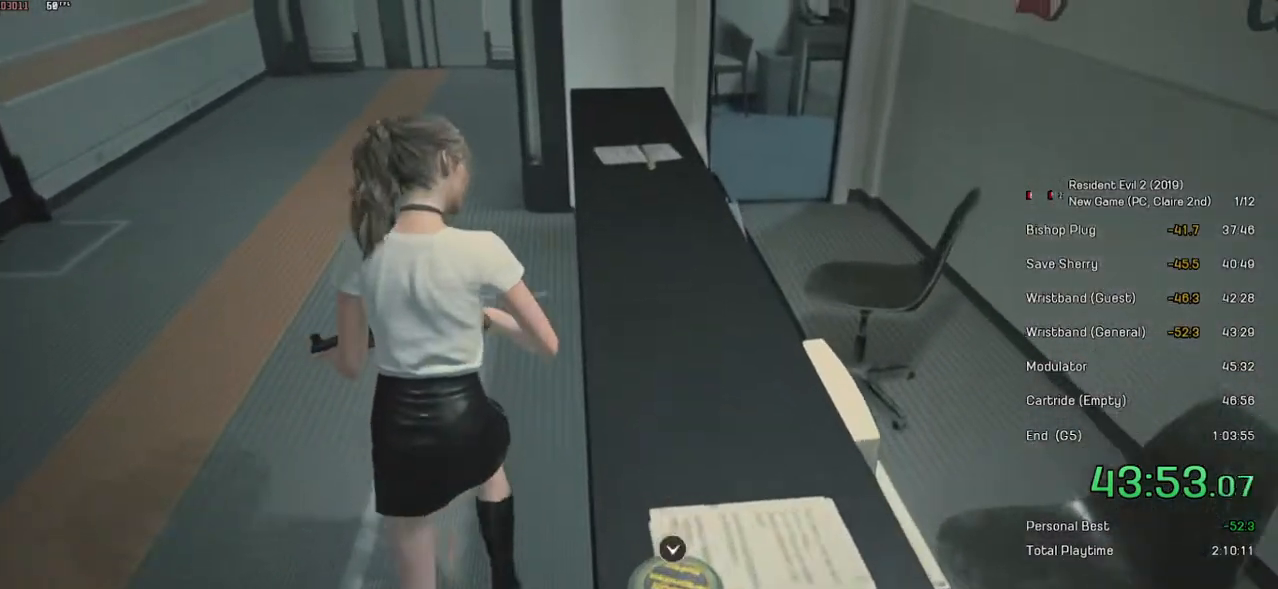
{"keys": ["shift", "w"], "mouse": [], "events": []}
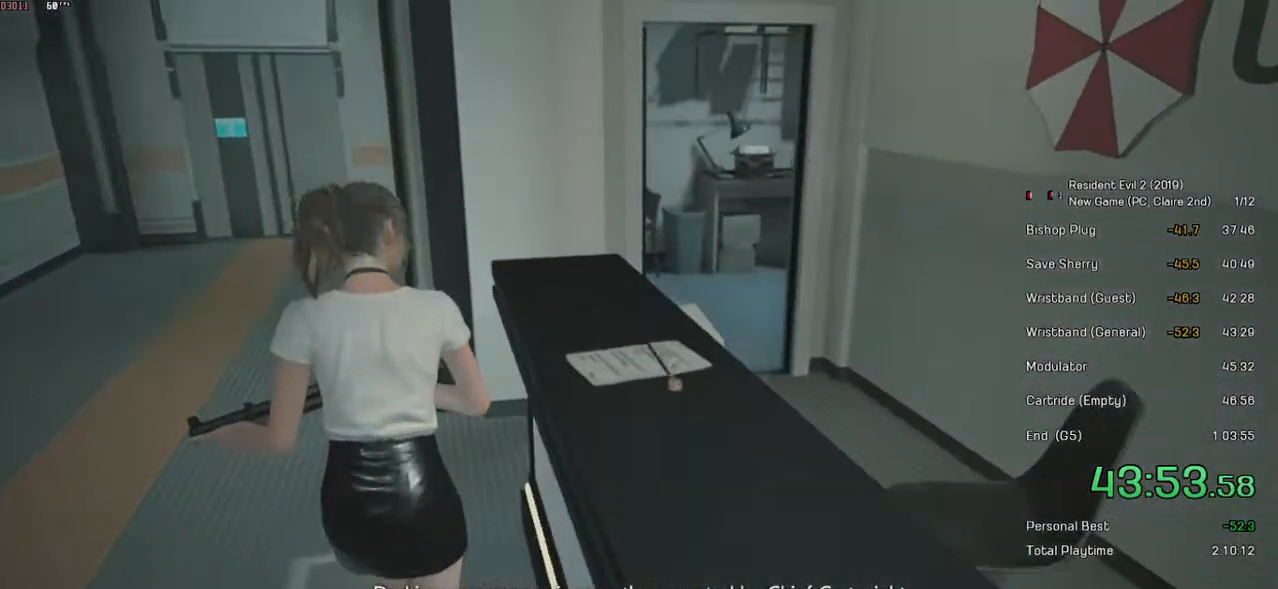
{"keys": ["shift", "w"], "mouse": [], "events": []}
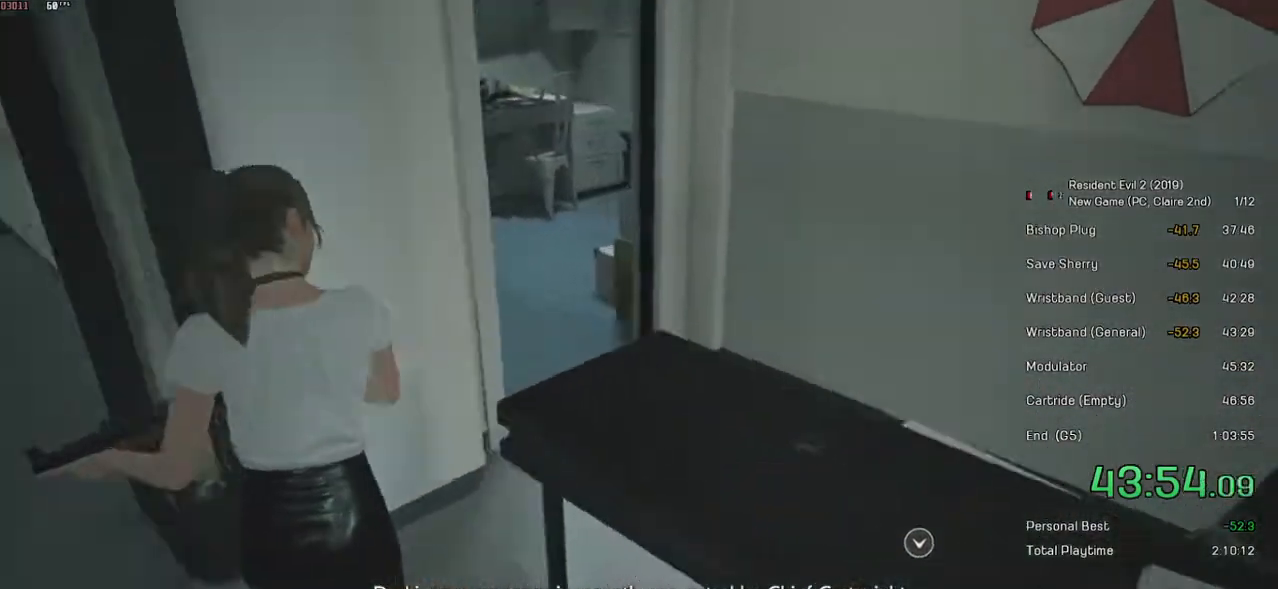
{"keys": ["shift", "w"], "mouse": [], "events": []}
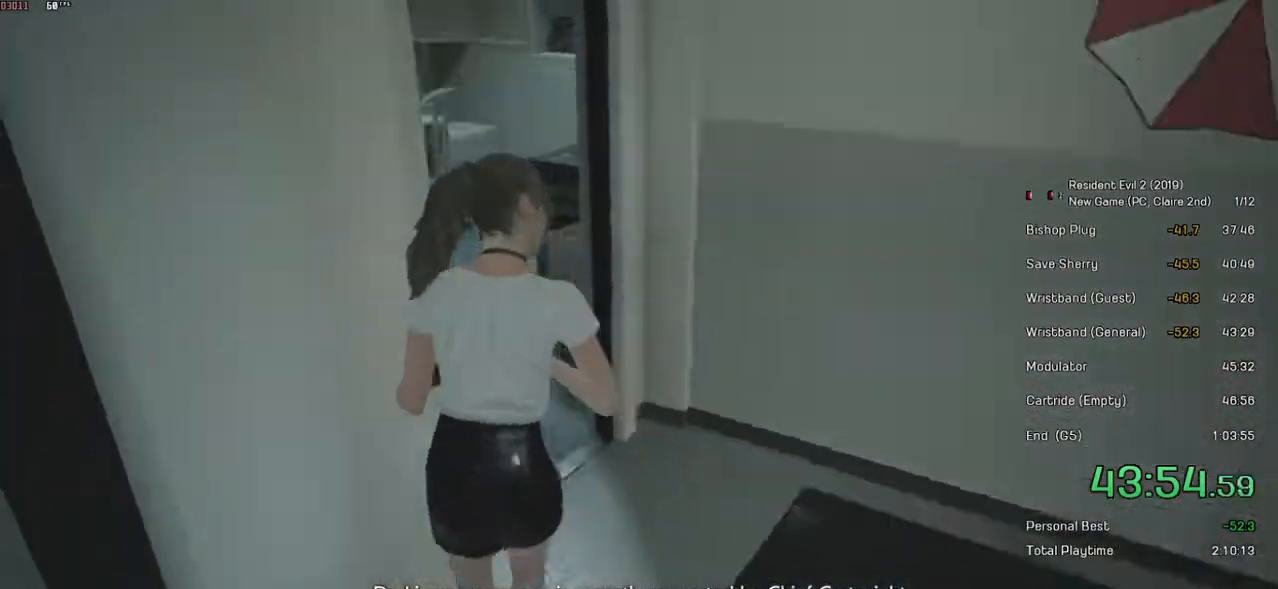
{"keys": ["shift", "w"], "mouse": [], "events": []}
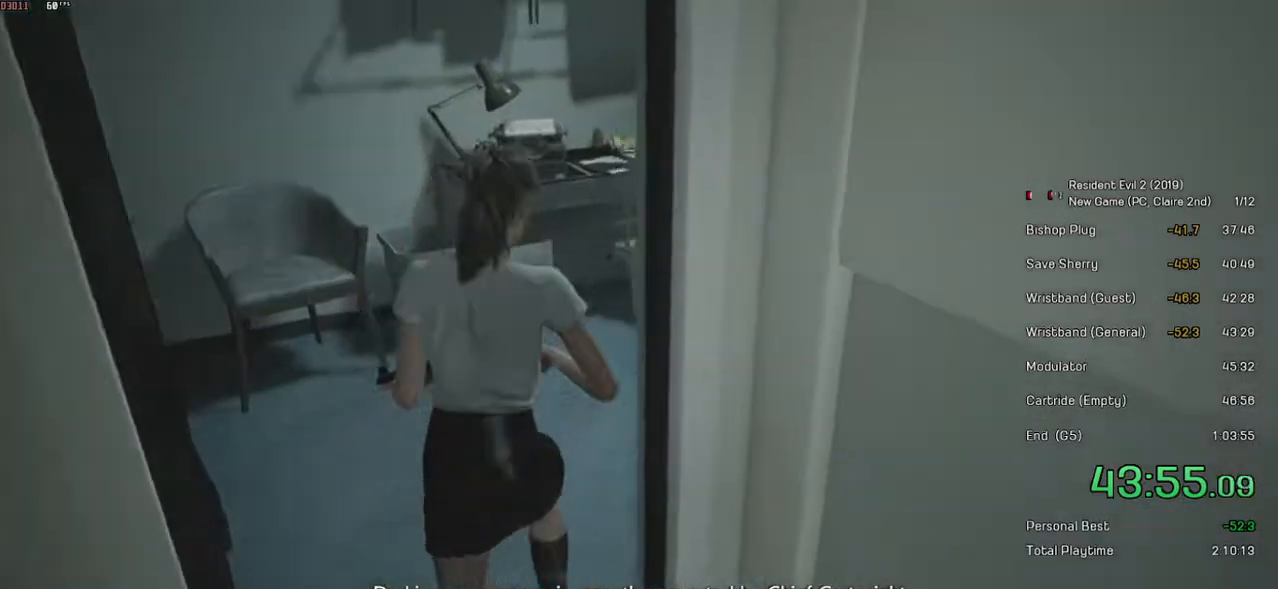
{"keys": ["shift", "w"], "mouse": [], "events": []}
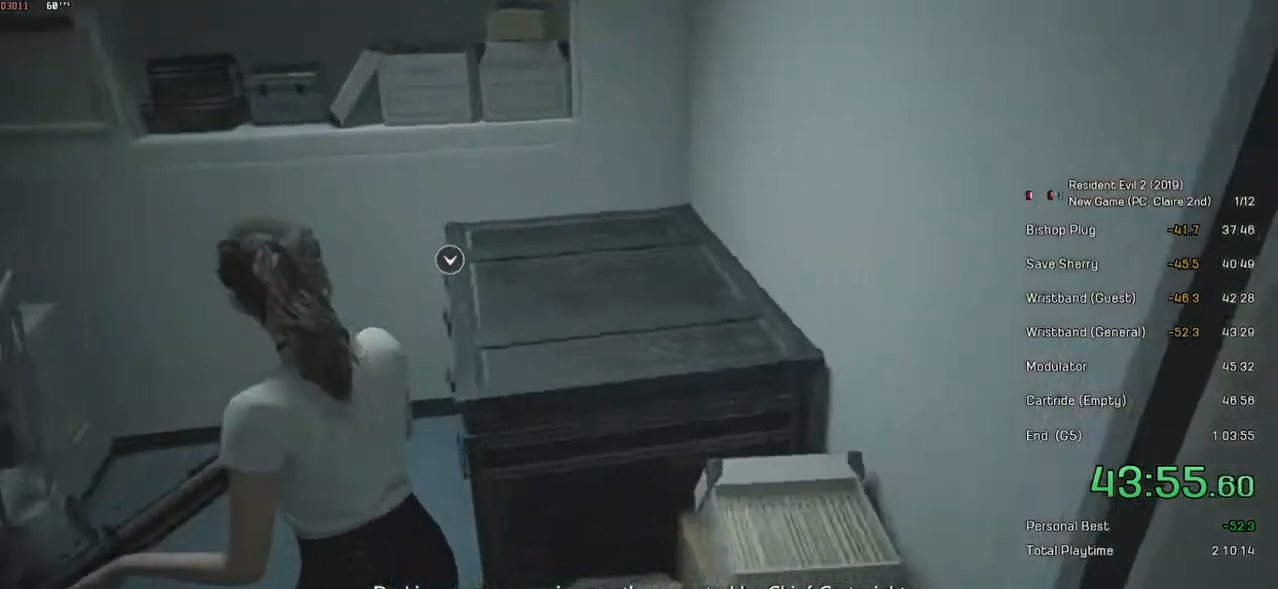
{"keys": ["shift", "w"], "mouse": ["left"], "events": [[384, "mouse_left", "down"]]}
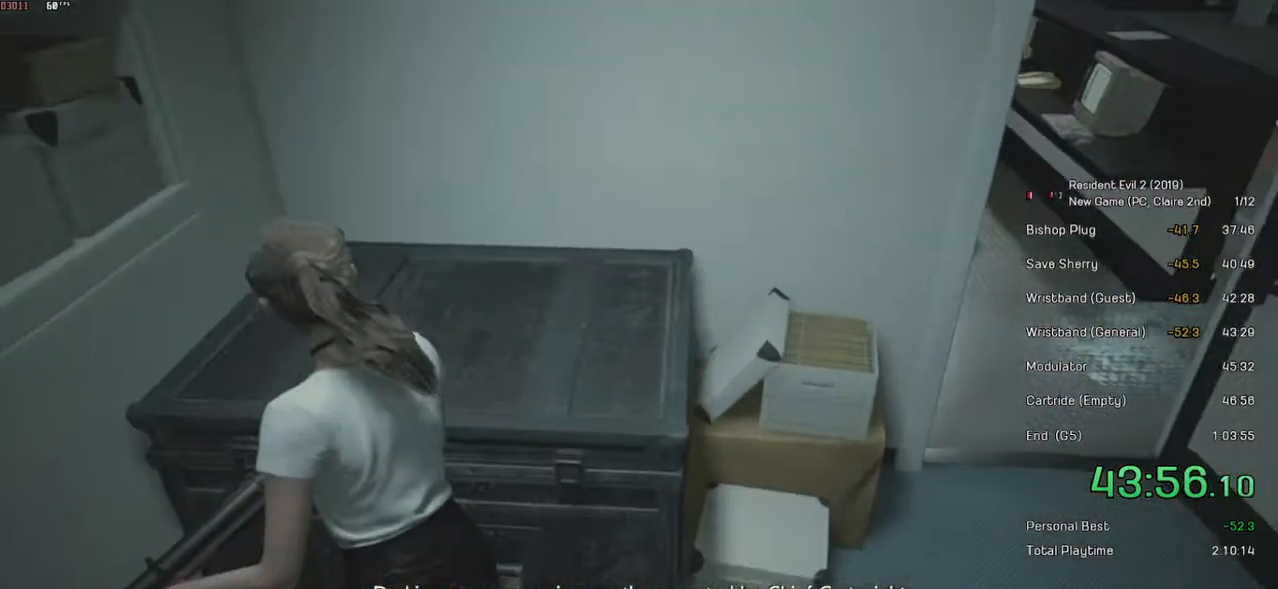
{"keys": [], "mouse": [], "events": [[50, "mouse_left", "up"], [50, "shift", "up"], [50, "w", "up"]]}
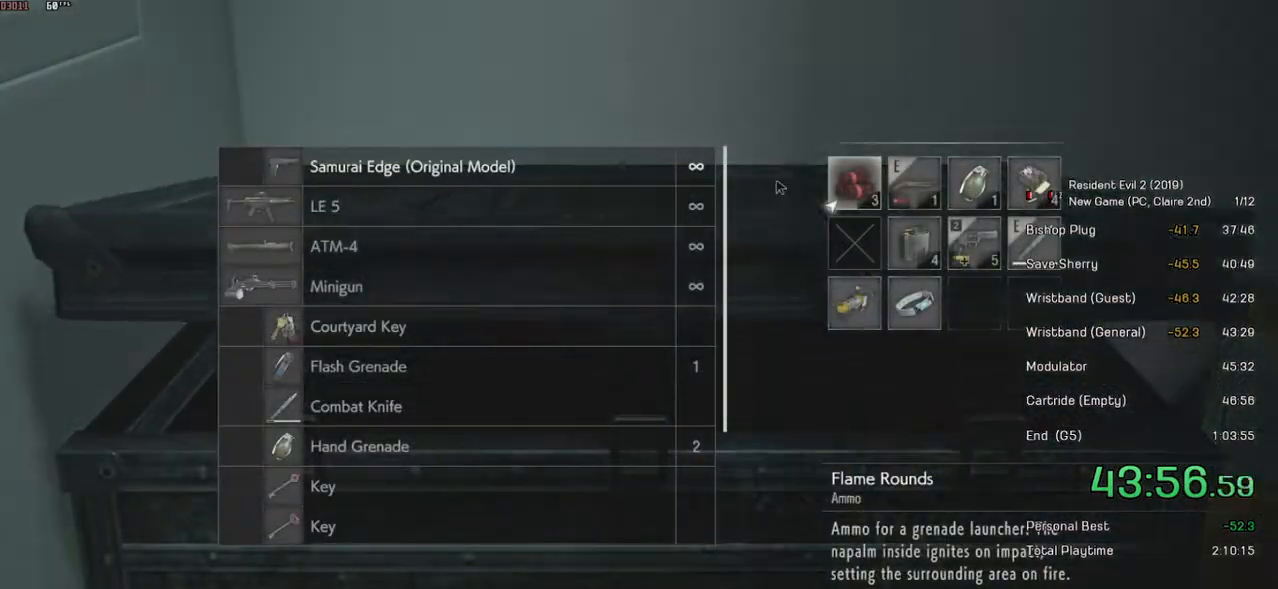
{"keys": [], "mouse": [], "events": []}
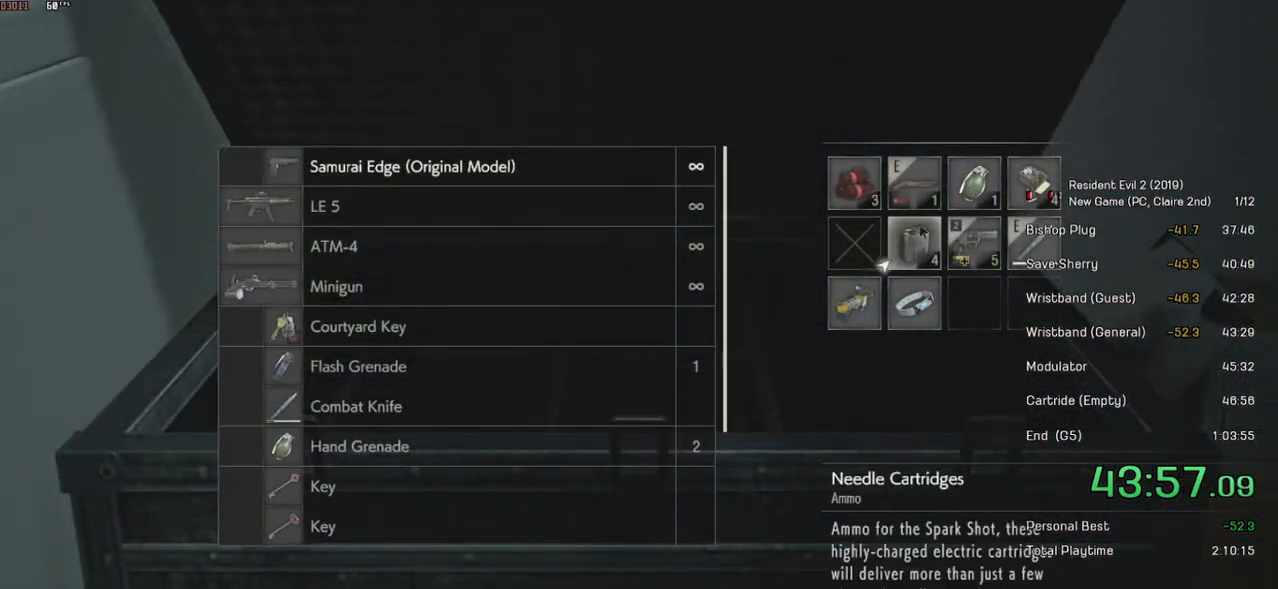
{"keys": [], "mouse": ["left"], "events": [[500, "mouse_left", "down"]]}
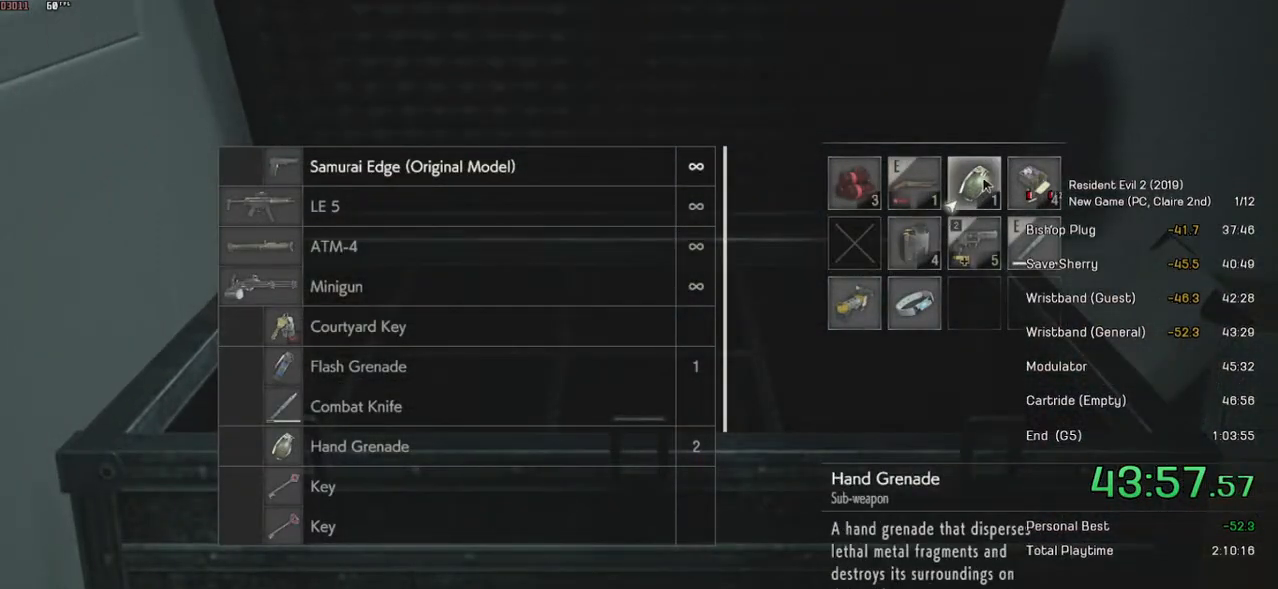
{"keys": [], "mouse": [], "events": [[100, "mouse_left", "up"], [300, "mouse_left", "down"], [400, "mouse_left", "up"]]}